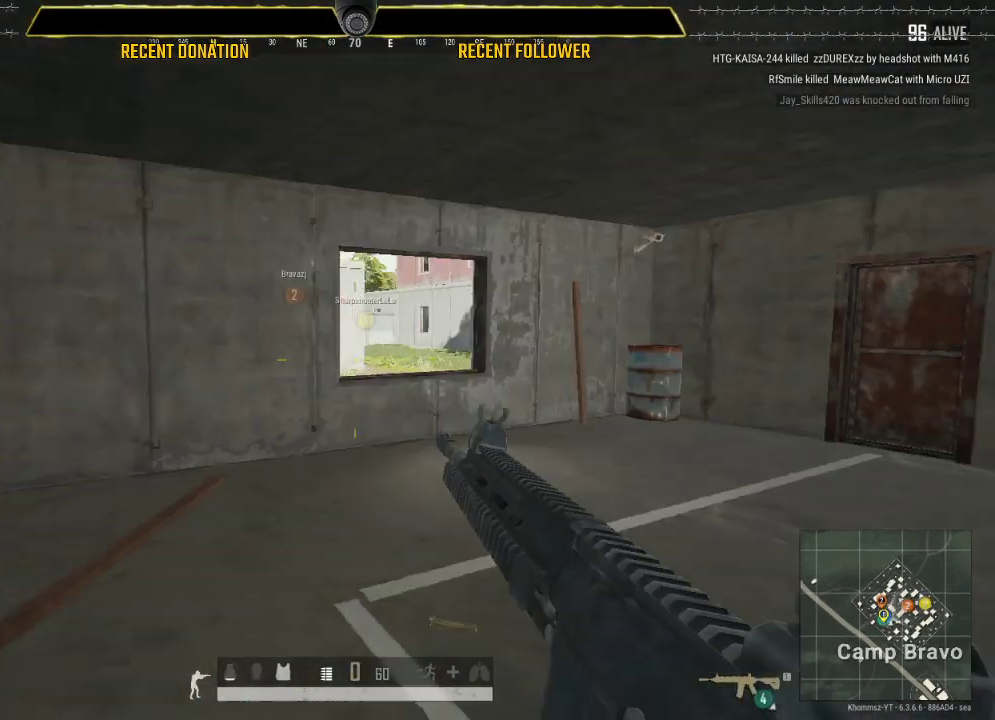
Gameplay with keyboard and mouse; each line is a JSON object with the keys and mouse buttons held at the frame after it. "events" lists presses ("down") and releases ("up") of "1", "2", "3", "4", "5", "a", "alt", "c", "caps_lock", "ctrl", "d", "e", "f", "g", "q", "r", "s", "shift", "space", "t", "tab", "v", "w", "x", "z", "mouse_left", "mouse_wheel" and "mouse_right" between this image and that frame as [ms after this image, input, new state], when the widget could be followed in between. "mouse_left", "mouse_wheel", "mouse_right" = the "left", "wheel", "right" buttons of the "mouse" list. No other keys are recorded. "wheel" means that the mouse wheel is clicked or scrolled. Not read: mouse_move.
{"keys": ["shift", "w"], "mouse": [], "events": [[250, "a", "up"]]}
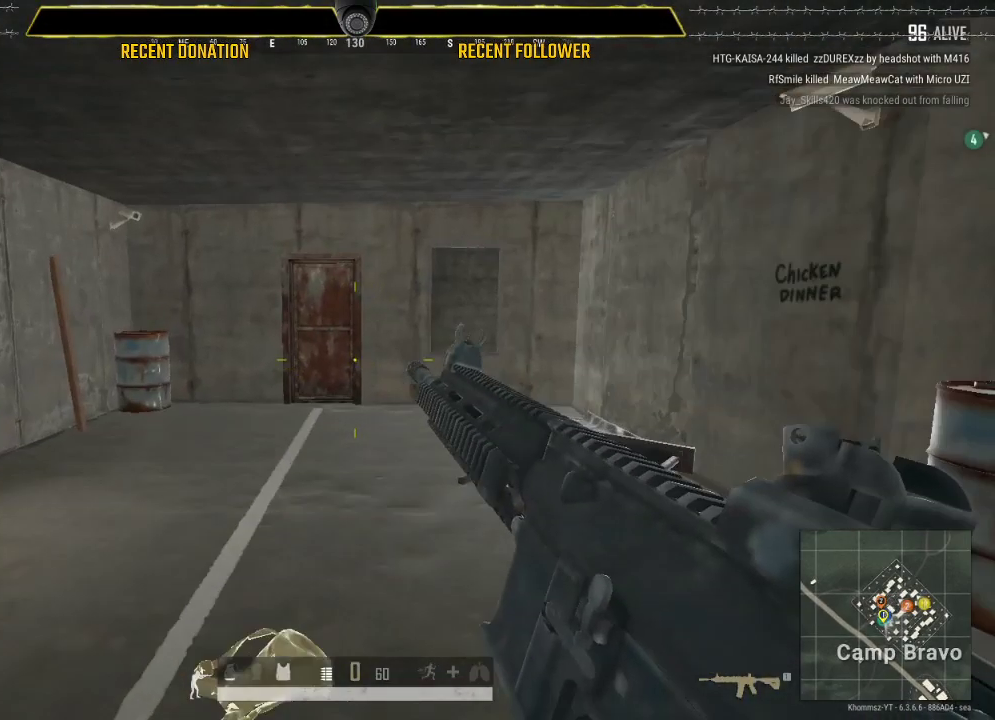
{"keys": ["w"], "mouse": [], "events": [[150, "shift", "up"], [200, "tab", "down"], [350, "tab", "up"]]}
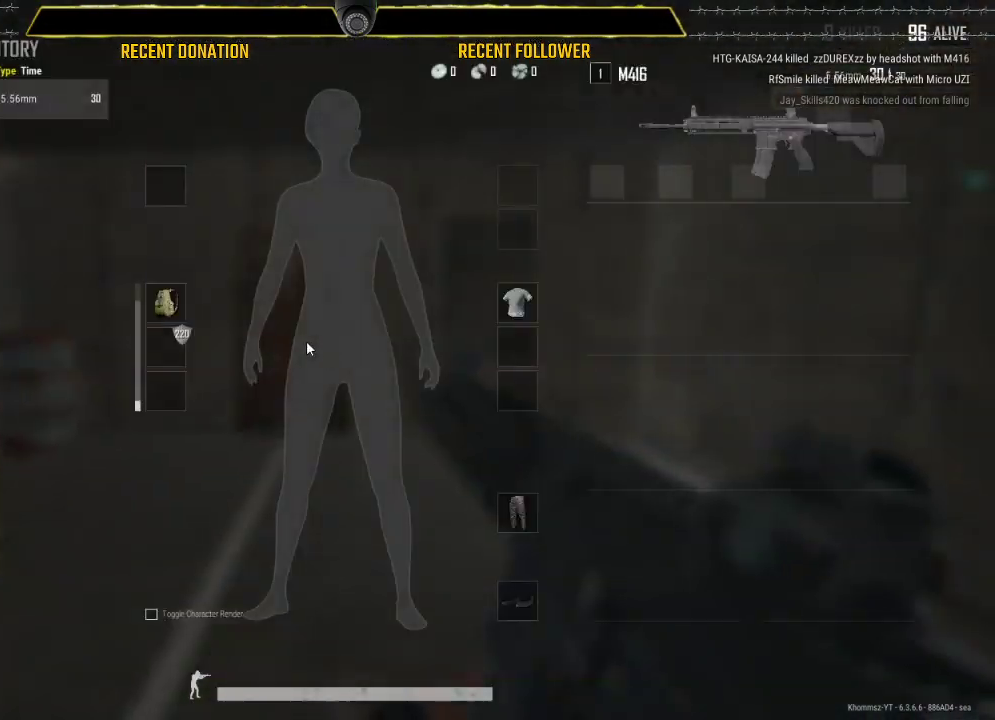
{"keys": ["s", "tab"], "mouse": [], "events": [[50, "a", "down"], [150, "w", "up"], [200, "a", "up"], [200, "s", "down"], [400, "tab", "down"]]}
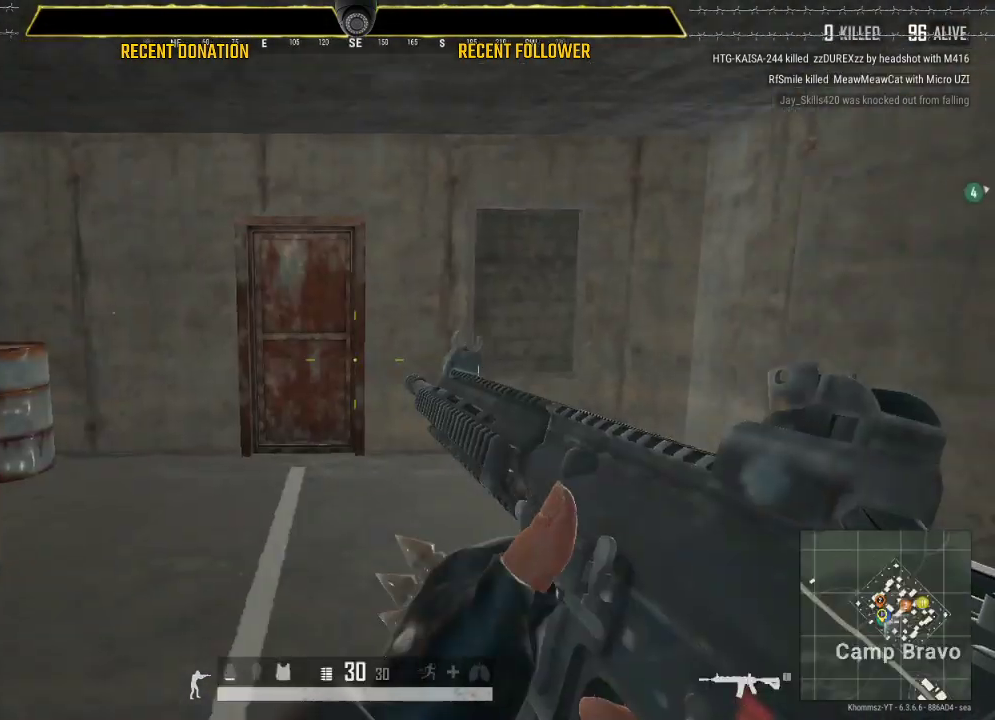
{"keys": ["d", "shift", "w"], "mouse": [], "events": [[50, "tab", "up"], [150, "d", "down"], [150, "s", "up"], [300, "w", "down"], [400, "shift", "down"]]}
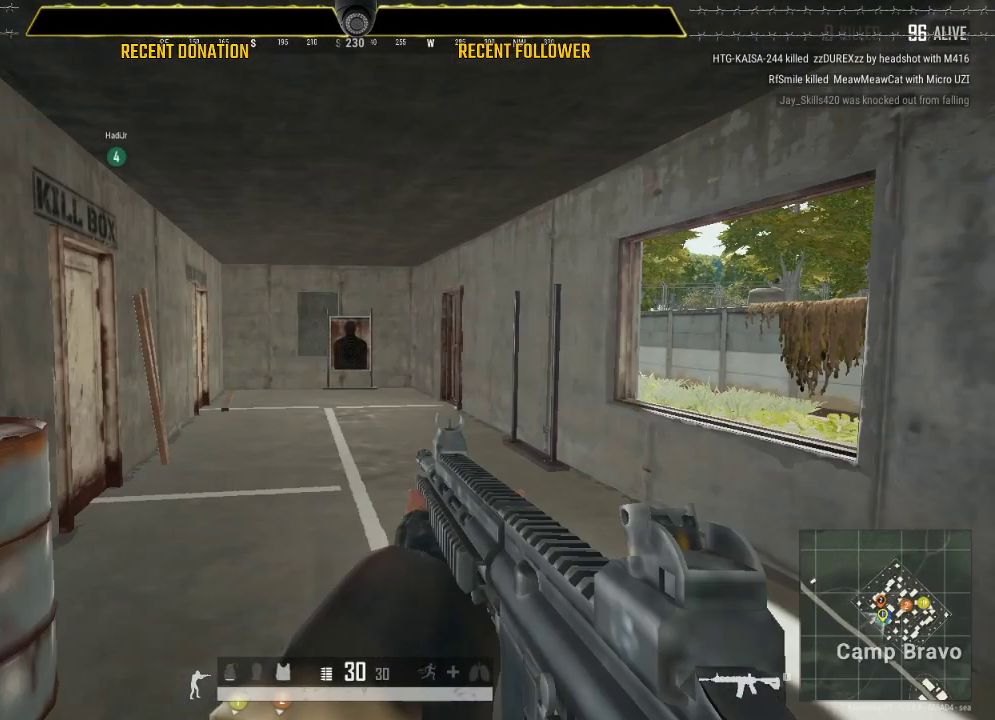
{"keys": ["shift", "w"], "mouse": [], "events": [[150, "d", "up"]]}
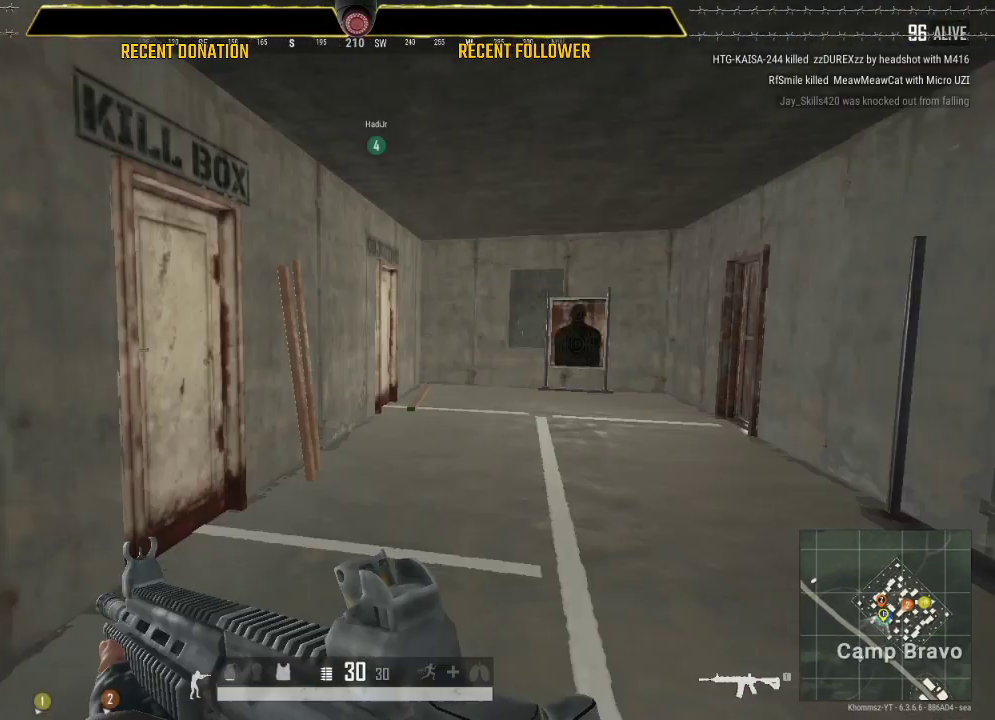
{"keys": ["a", "f"], "mouse": [], "events": [[400, "a", "down"], [400, "shift", "up"], [500, "f", "down"], [500, "w", "up"]]}
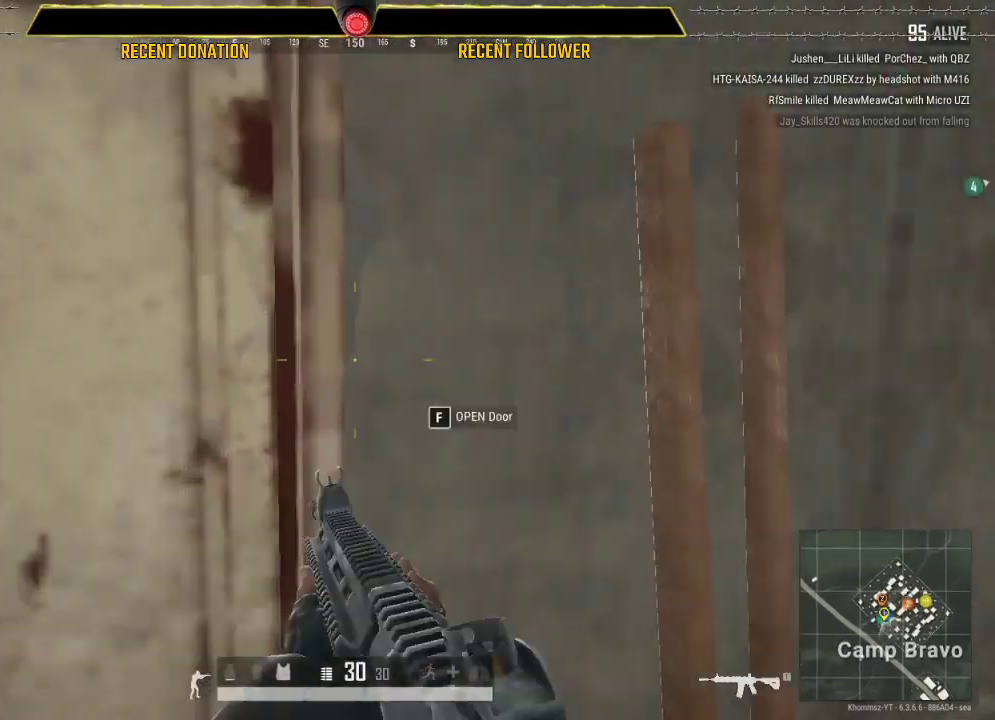
{"keys": ["d", "w"], "mouse": [], "events": [[50, "f", "up"], [350, "d", "down"], [450, "a", "up"], [450, "w", "down"]]}
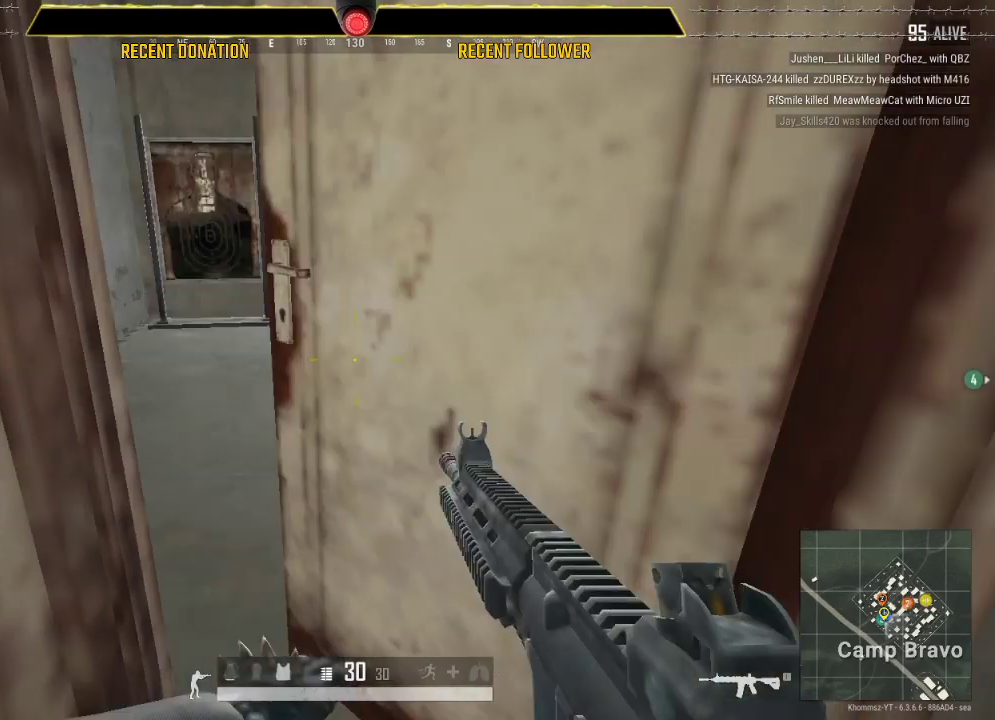
{"keys": ["a", "shift", "w"], "mouse": [], "events": [[150, "d", "up"], [250, "shift", "down"], [500, "a", "down"]]}
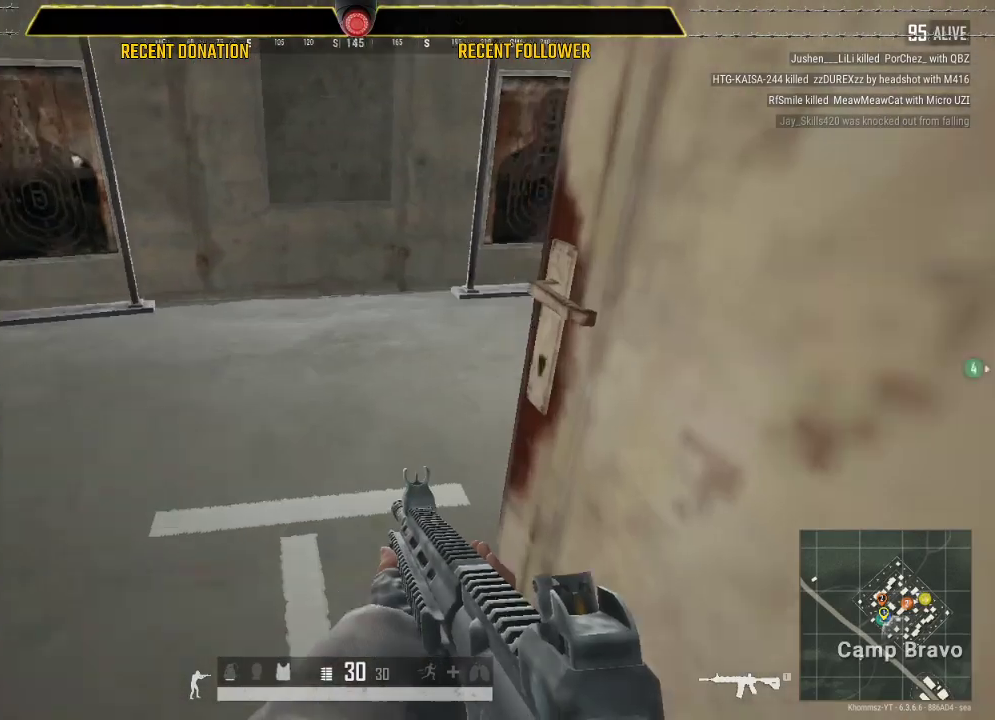
{"keys": ["s"], "mouse": [], "events": [[300, "w", "up"], [400, "shift", "up"], [450, "s", "down"], [500, "a", "up"]]}
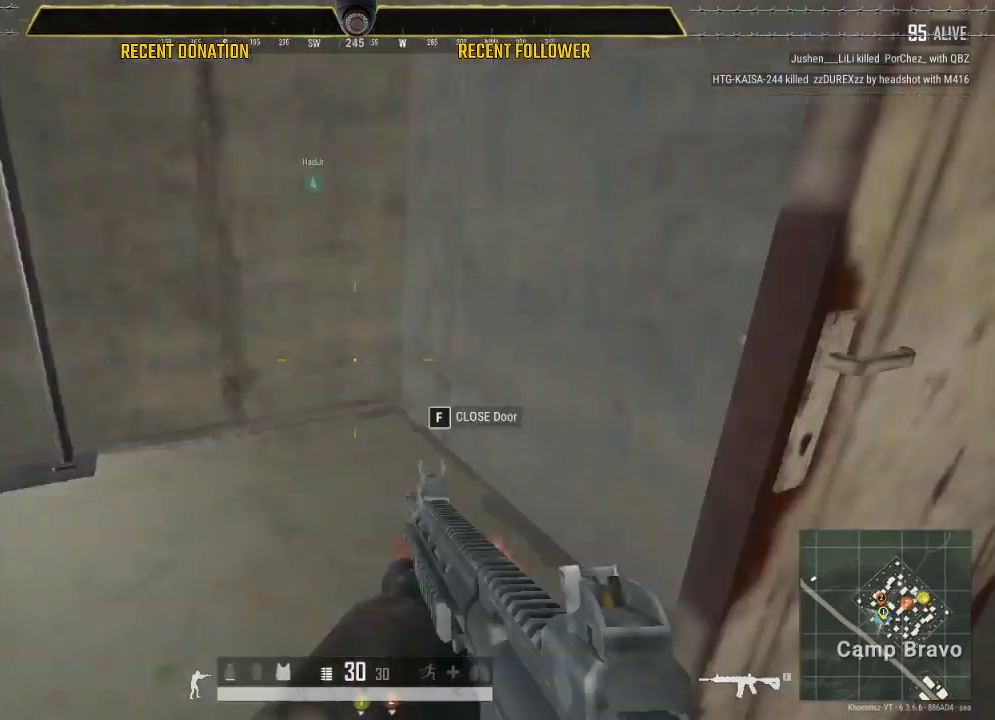
{"keys": ["shift", "w"], "mouse": [], "events": [[50, "d", "down"], [100, "s", "up"], [250, "w", "down"], [350, "shift", "down"], [400, "d", "up"]]}
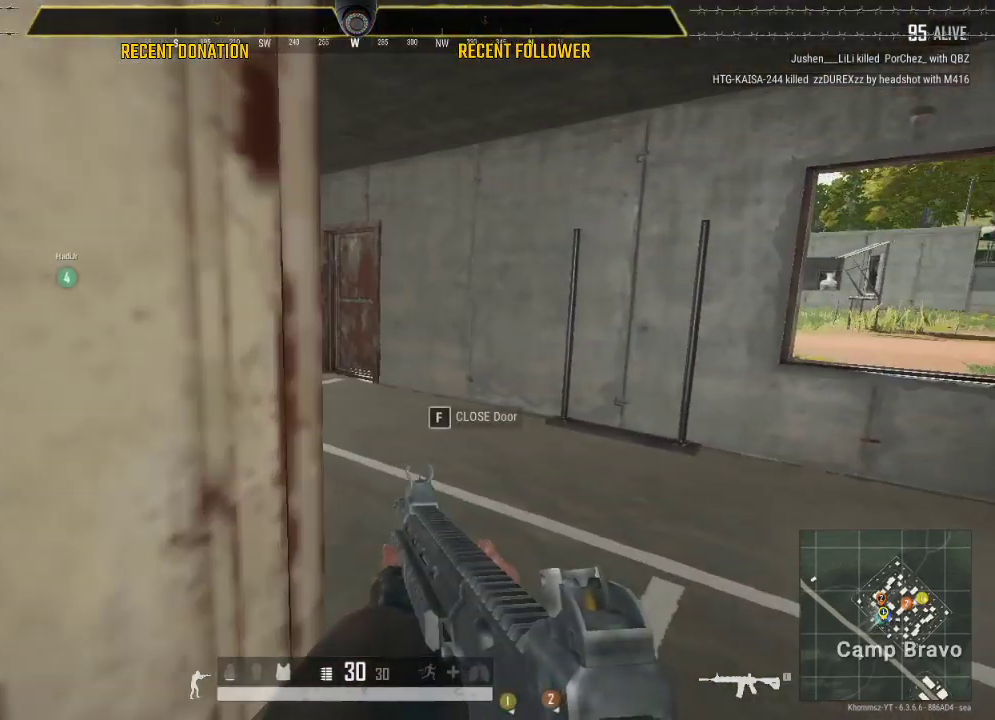
{"keys": ["shift", "w"], "mouse": [], "events": []}
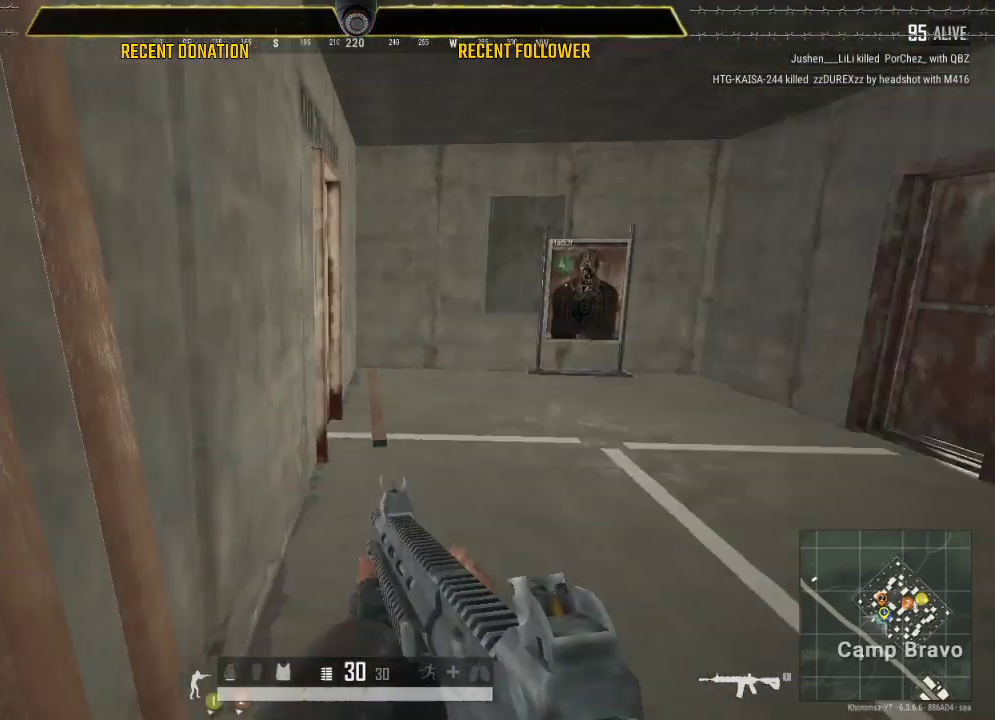
{"keys": ["shift", "w"], "mouse": [], "events": []}
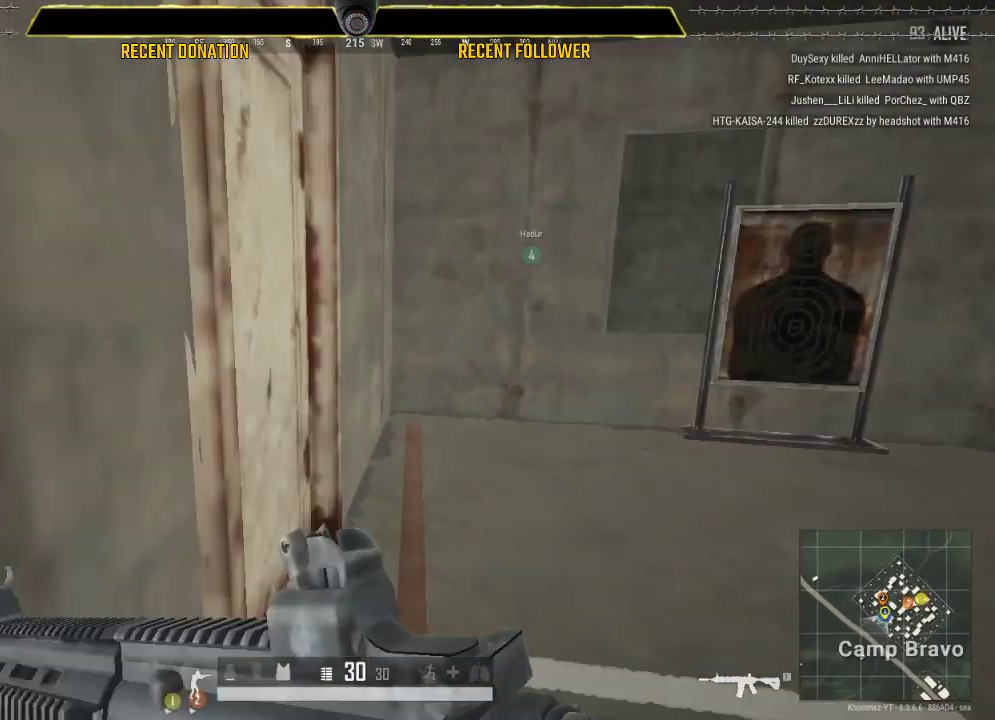
{"keys": ["a"], "mouse": [], "events": [[100, "f", "down"], [100, "shift", "up"], [150, "w", "up"], [200, "f", "up"], [300, "f", "down"], [300, "s", "down"], [400, "a", "down"], [400, "f", "up"], [500, "s", "up"]]}
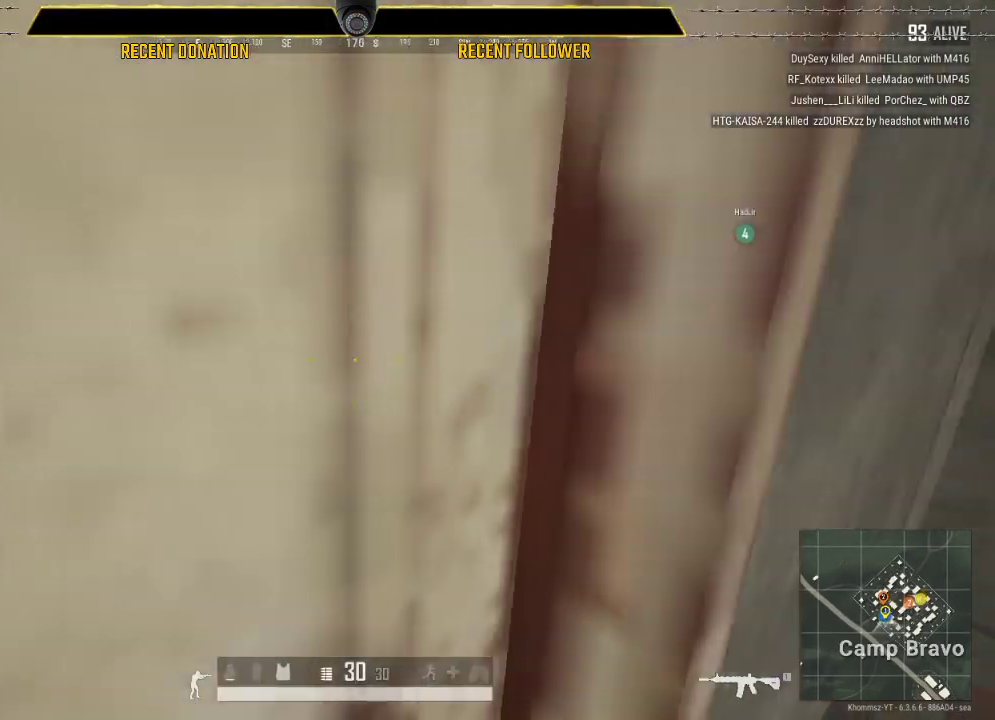
{"keys": ["d", "w"], "mouse": [], "events": [[250, "a", "up"], [250, "d", "down"], [350, "w", "down"]]}
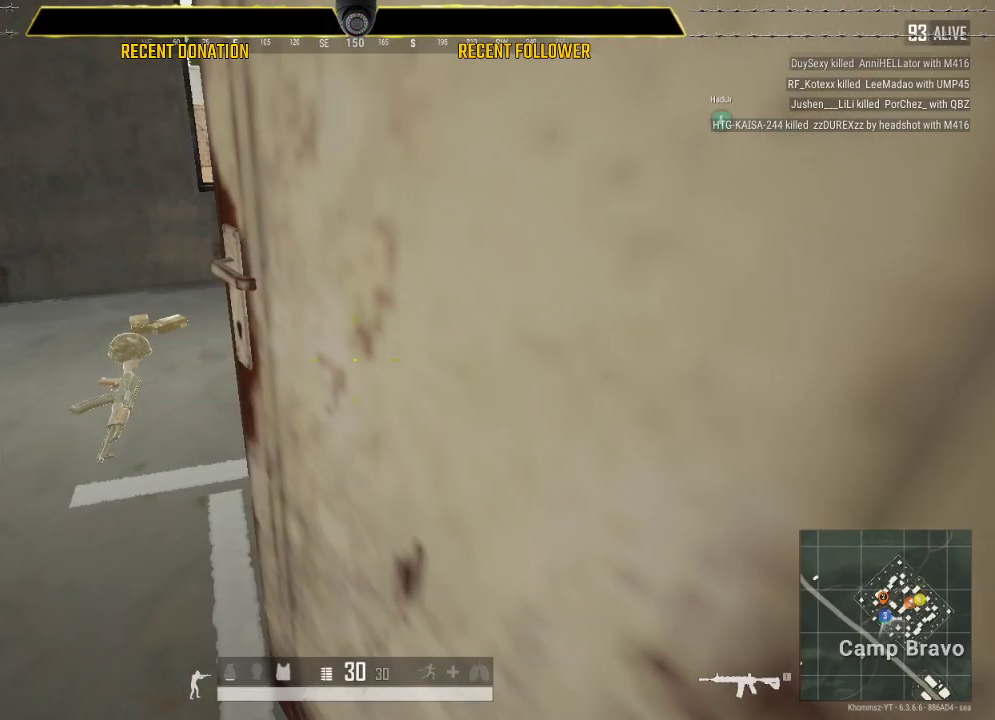
{"keys": ["w"], "mouse": [], "events": [[50, "d", "up"], [250, "a", "down"], [500, "a", "up"]]}
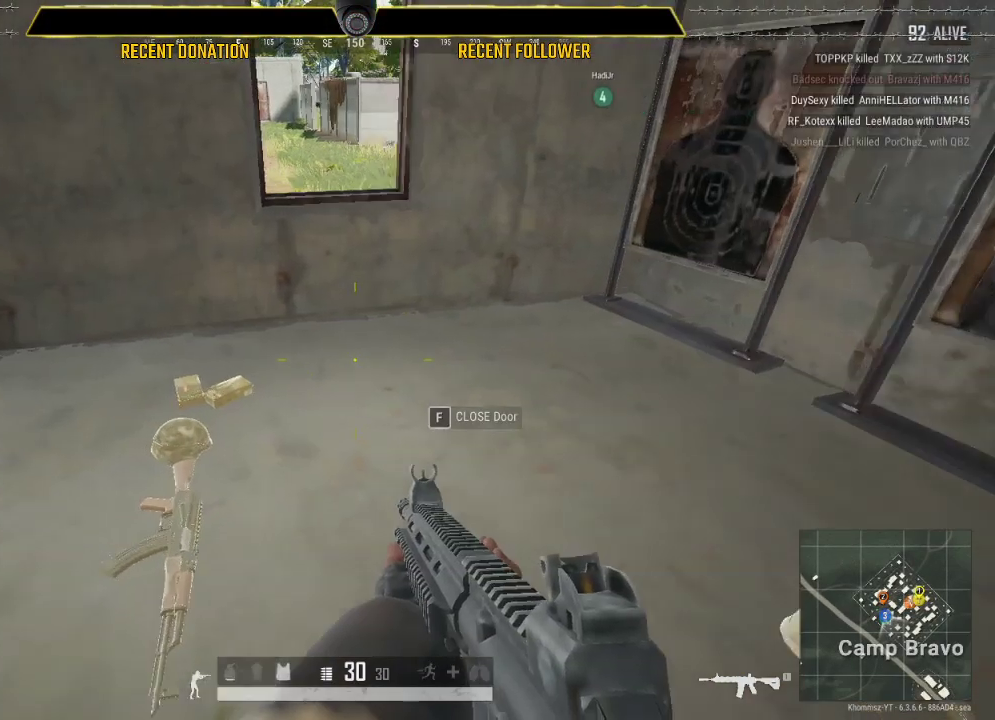
{"keys": [], "mouse": [], "events": [[400, "w", "up"]]}
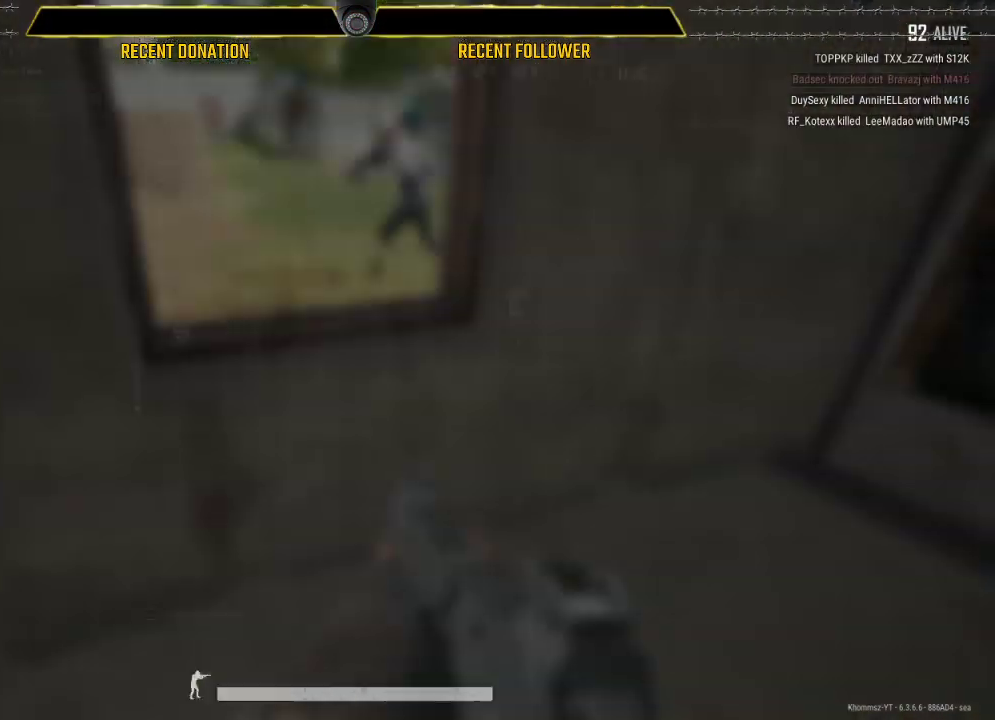
{"keys": ["d"], "mouse": [], "events": [[50, "tab", "down"], [100, "tab", "up"], [250, "s", "down"], [450, "d", "down"], [450, "s", "up"]]}
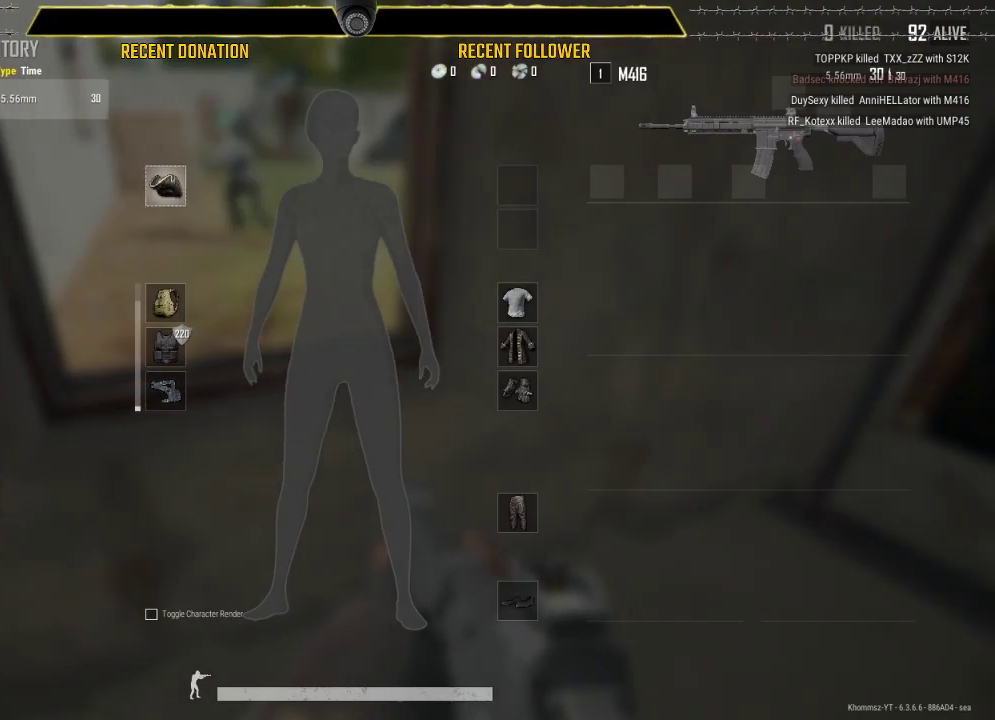
{"keys": ["s"], "mouse": [], "events": [[100, "mouse_left", "down"], [150, "s", "down"], [250, "mouse_left", "up"], [400, "d", "up"]]}
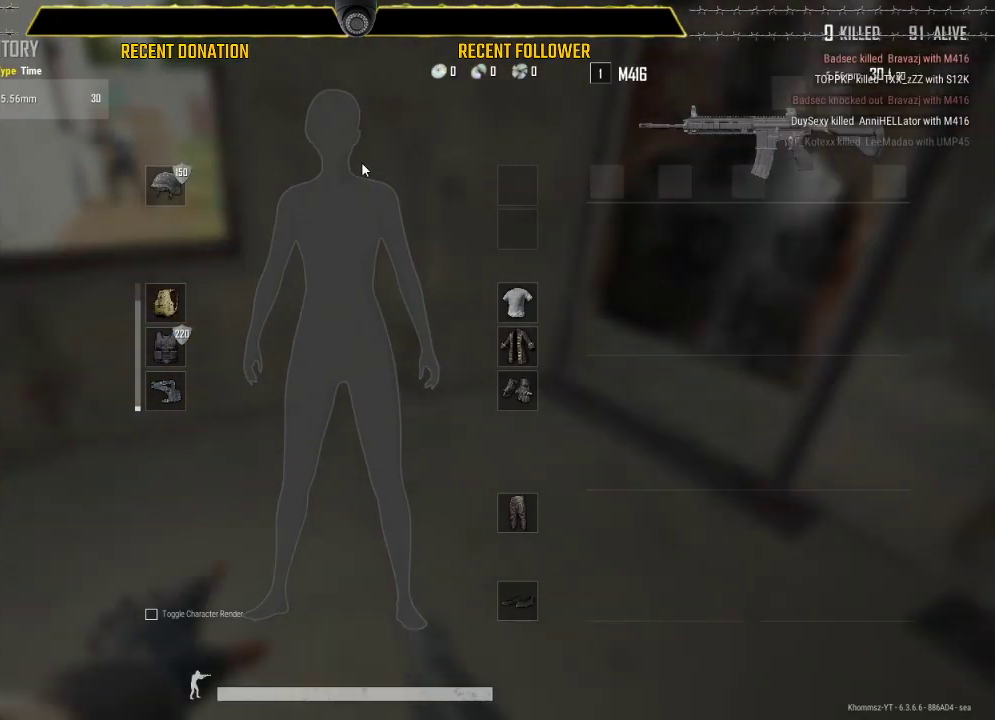
{"keys": ["a", "w"], "mouse": [], "events": [[150, "d", "down"], [150, "s", "up"], [250, "w", "down"], [300, "d", "up"], [450, "a", "down"]]}
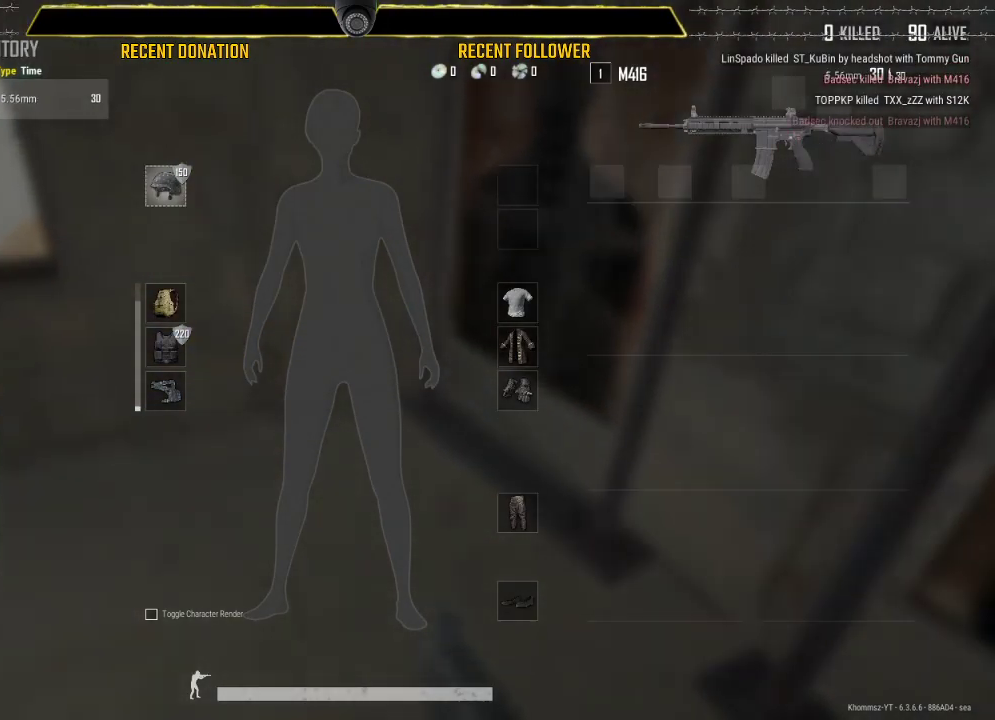
{"keys": [], "mouse": ["left"], "events": [[50, "w", "up"], [100, "mouse_left", "down"], [150, "a", "up"]]}
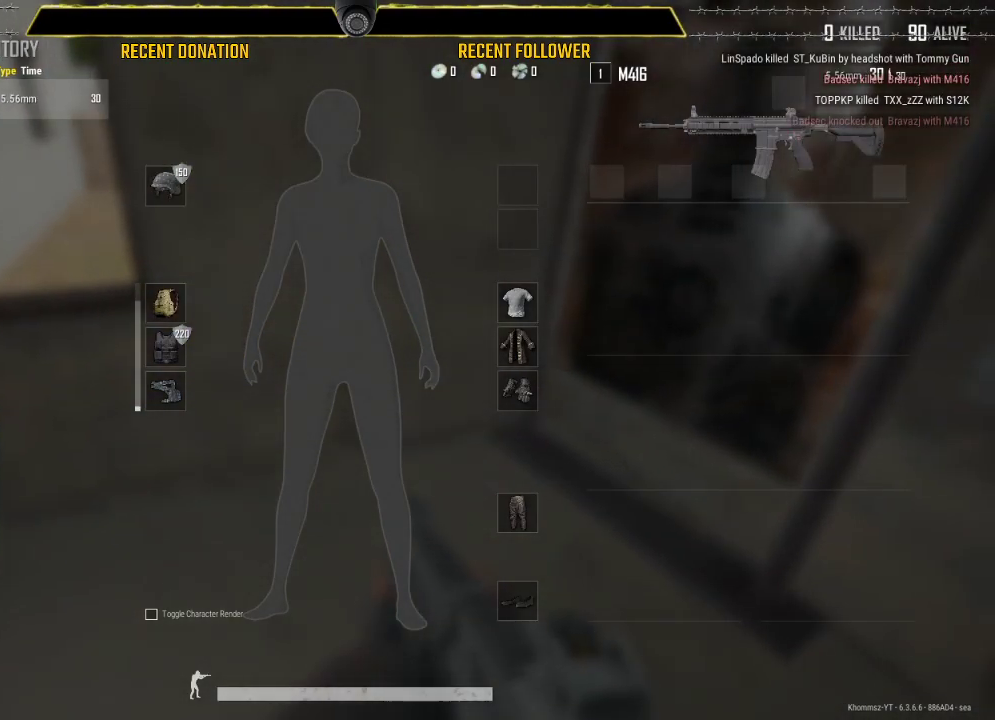
{"keys": [], "mouse": [], "events": [[100, "a", "down"], [100, "mouse_left", "up"], [200, "a", "up"], [350, "tab", "down"], [450, "tab", "up"]]}
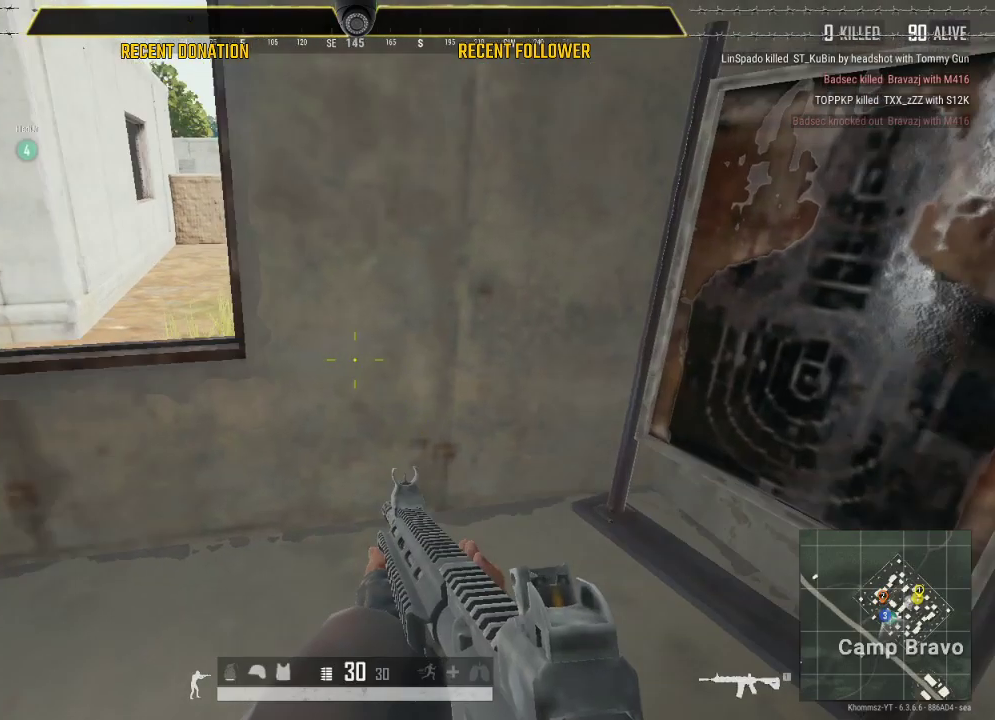
{"keys": ["caps_lock"], "mouse": [], "events": [[250, "caps_lock", "down"]]}
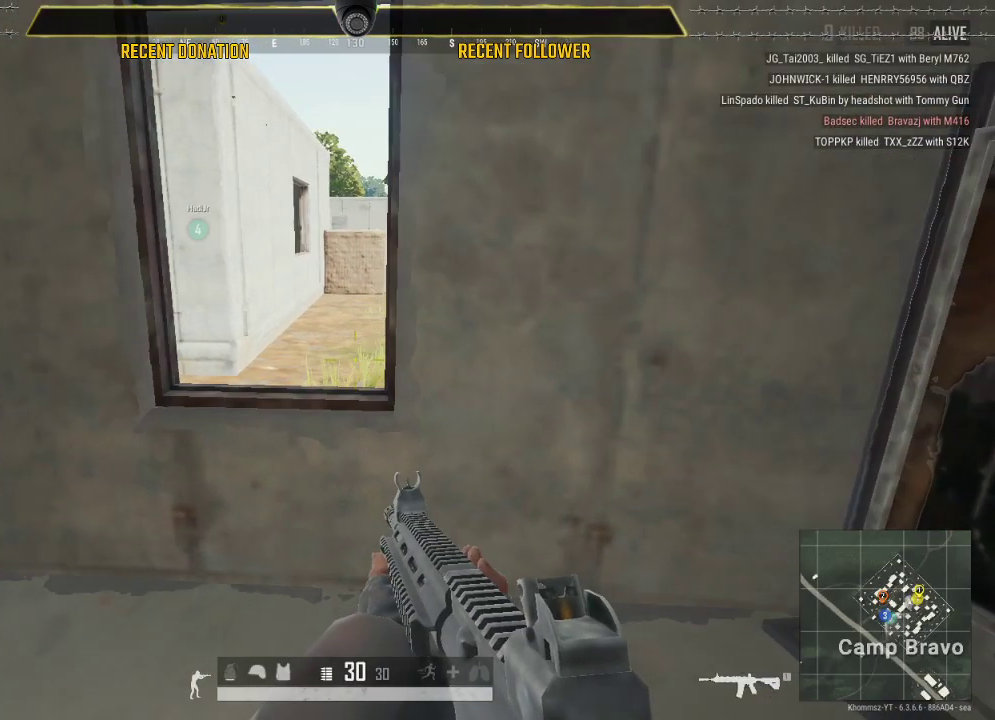
{"keys": ["w"], "mouse": [], "events": [[300, "caps_lock", "up"], [400, "w", "down"]]}
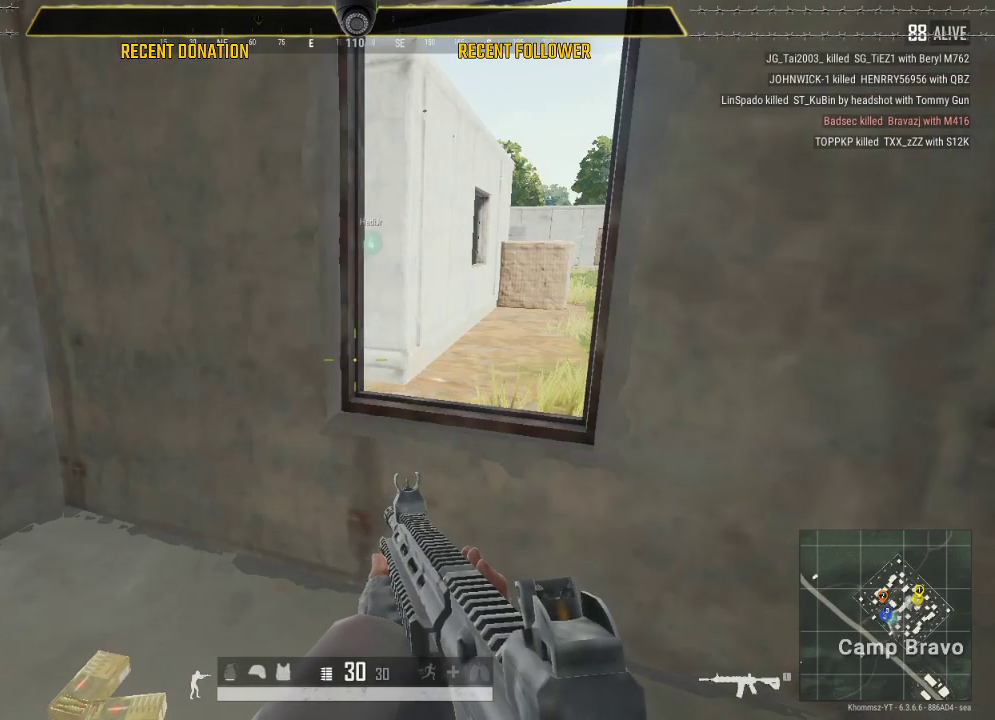
{"keys": [], "mouse": [], "events": [[400, "w", "up"]]}
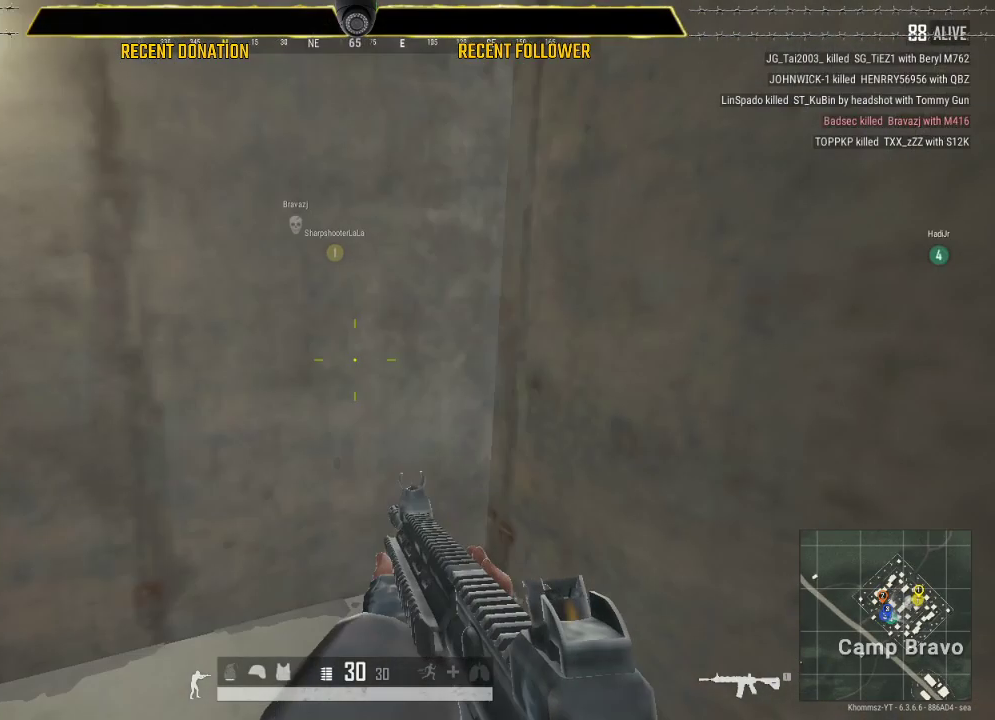
{"keys": ["w"], "mouse": [], "events": [[150, "a", "down"], [200, "a", "up"], [200, "d", "down"], [400, "tab", "down"], [450, "d", "up"], [450, "tab", "up"], [450, "w", "down"]]}
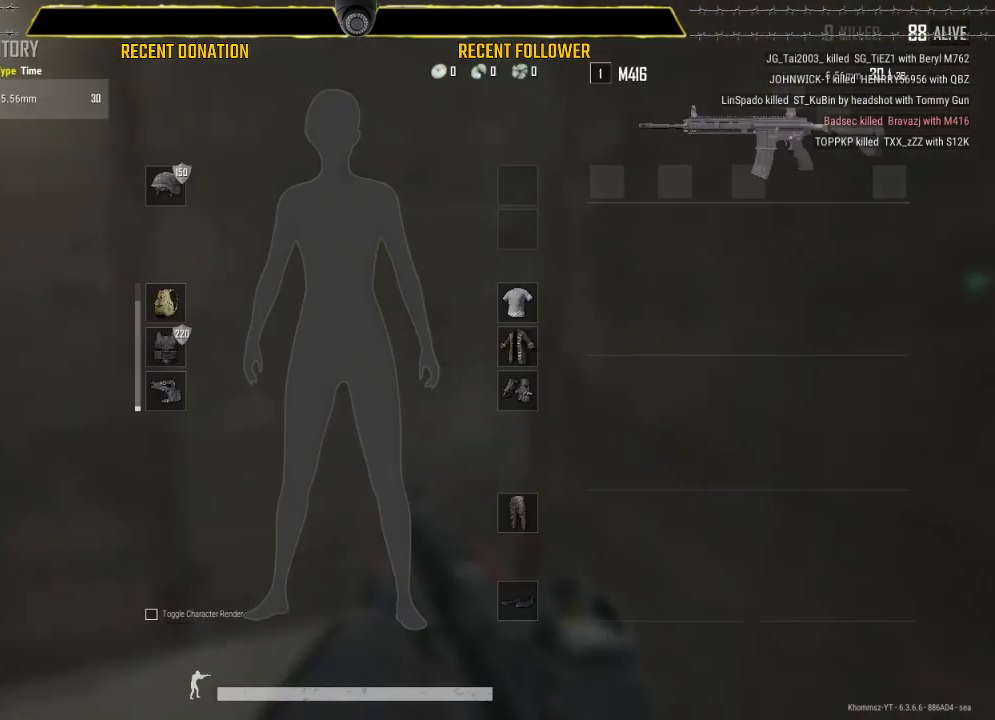
{"keys": [], "mouse": [], "events": [[400, "w", "up"]]}
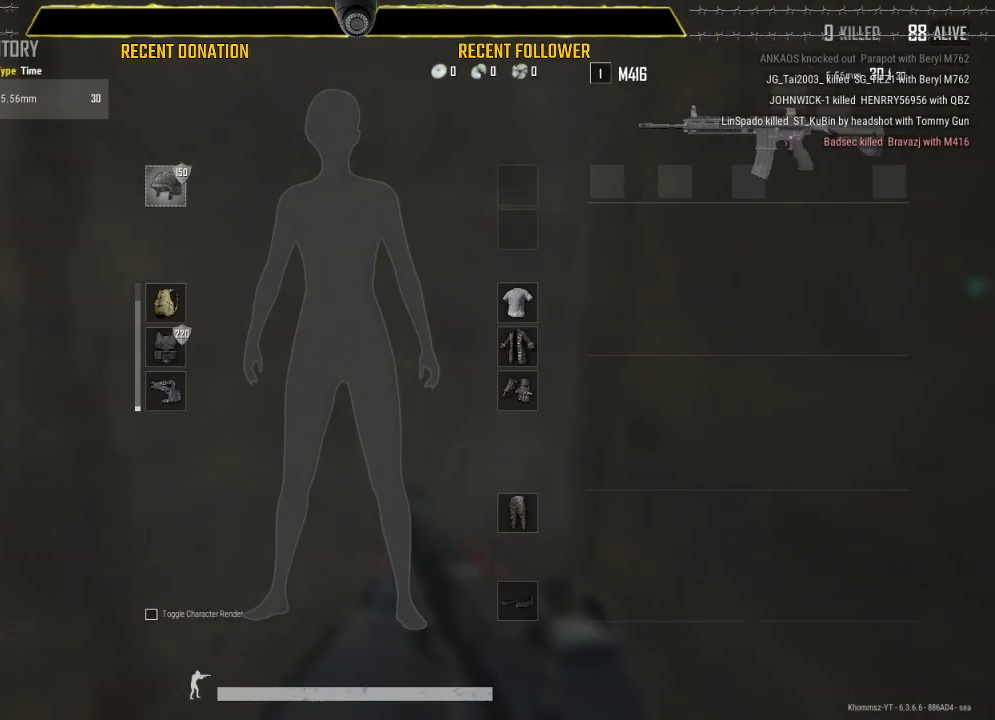
{"keys": [], "mouse": ["left"], "events": [[150, "mouse_left", "down"]]}
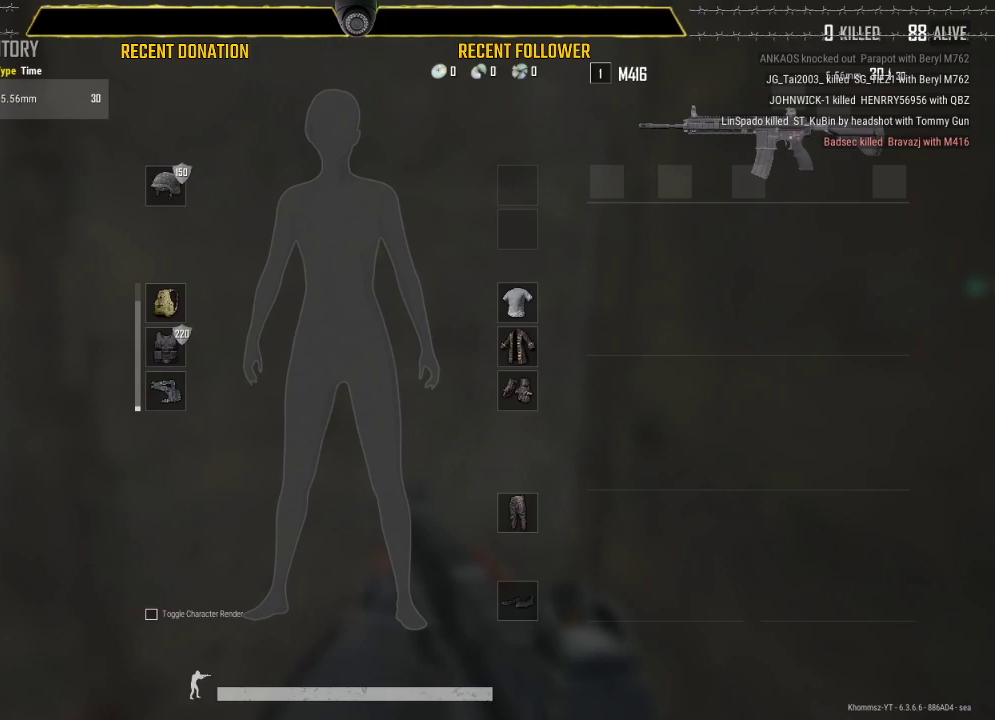
{"keys": [], "mouse": [], "events": [[250, "mouse_left", "up"]]}
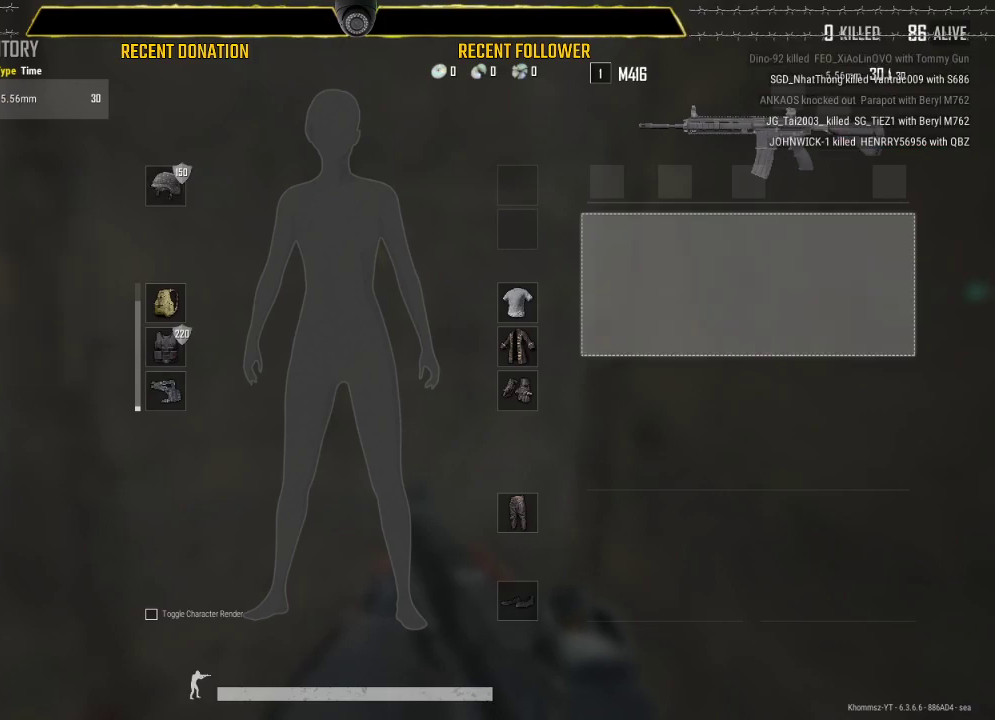
{"keys": [], "mouse": [], "events": [[150, "mouse_left", "down"], [200, "mouse_left", "up"], [350, "mouse_left", "down"], [500, "mouse_left", "up"]]}
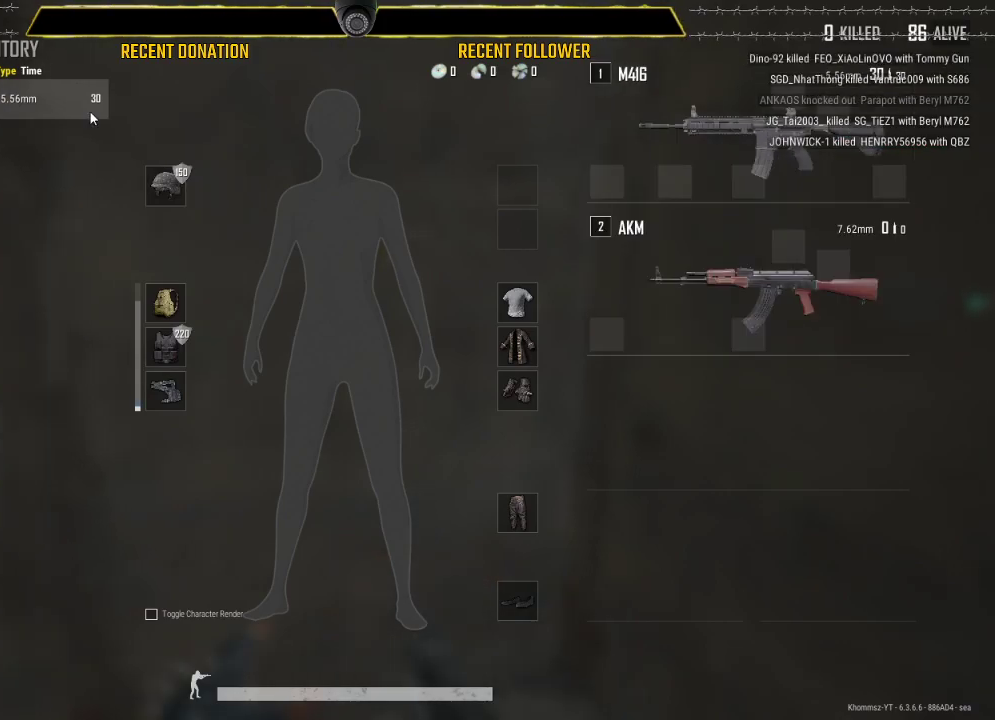
{"keys": ["s"], "mouse": [], "events": [[100, "mouse_left", "down"], [250, "mouse_left", "up"], [450, "s", "down"]]}
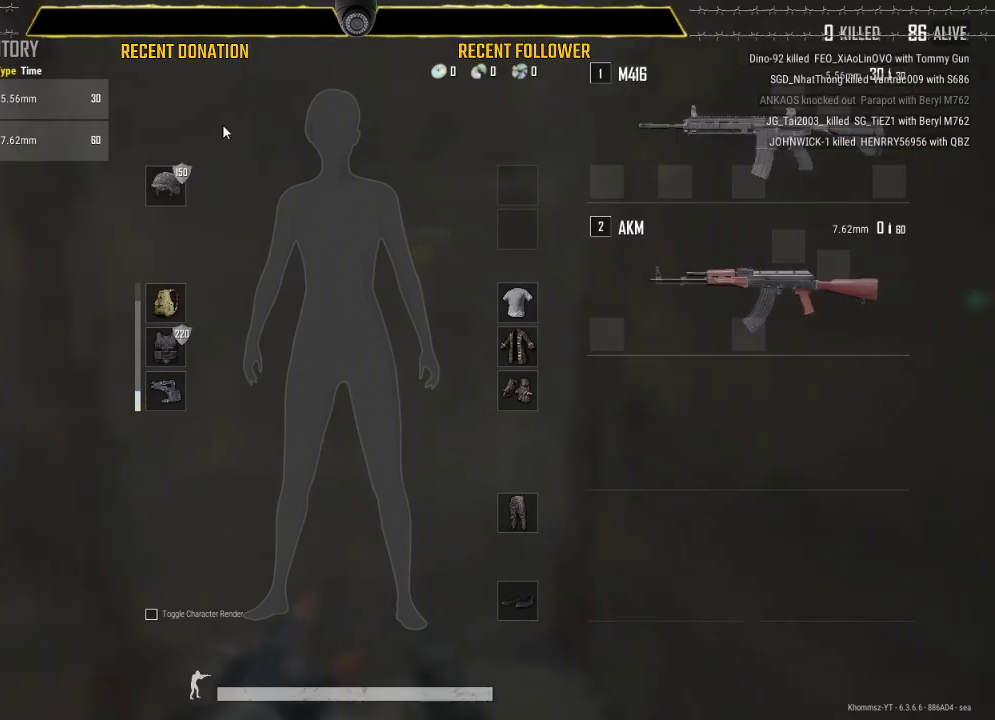
{"keys": ["2", "d"], "mouse": [], "events": [[100, "tab", "down"], [200, "tab", "up"], [250, "d", "down"], [250, "s", "up"], [500, "2", "down"]]}